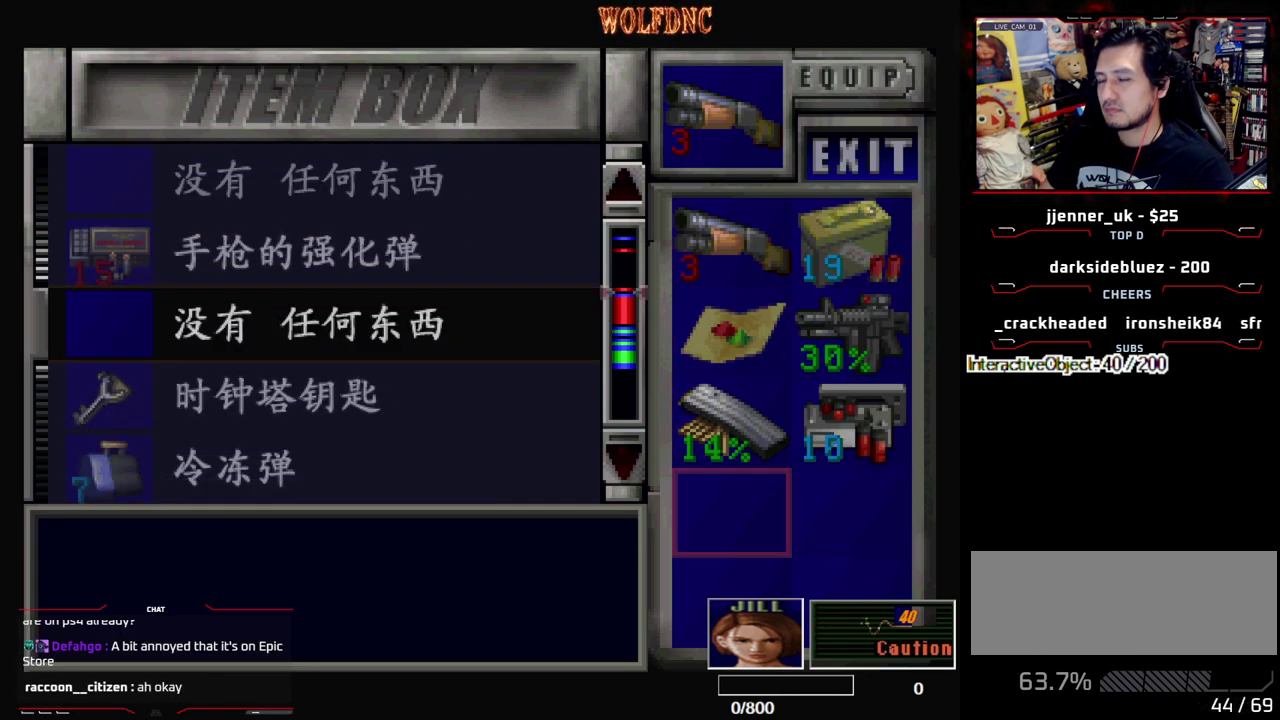
Gameplay with a controller (PlayStation layout); each line is a JSON object with the inputs held at the frame after it. "events" lists button and stick changes between this image and that frame as [ms after this image, input, new state], when the widget could be followed in between. Not read: L3 R3 other_buttons.
{"buttons": ["DPAD_UP"], "events": [[117, "CROSS", "down"], [200, "CROSS", "up"], [433, "DPAD_UP", "down"]]}
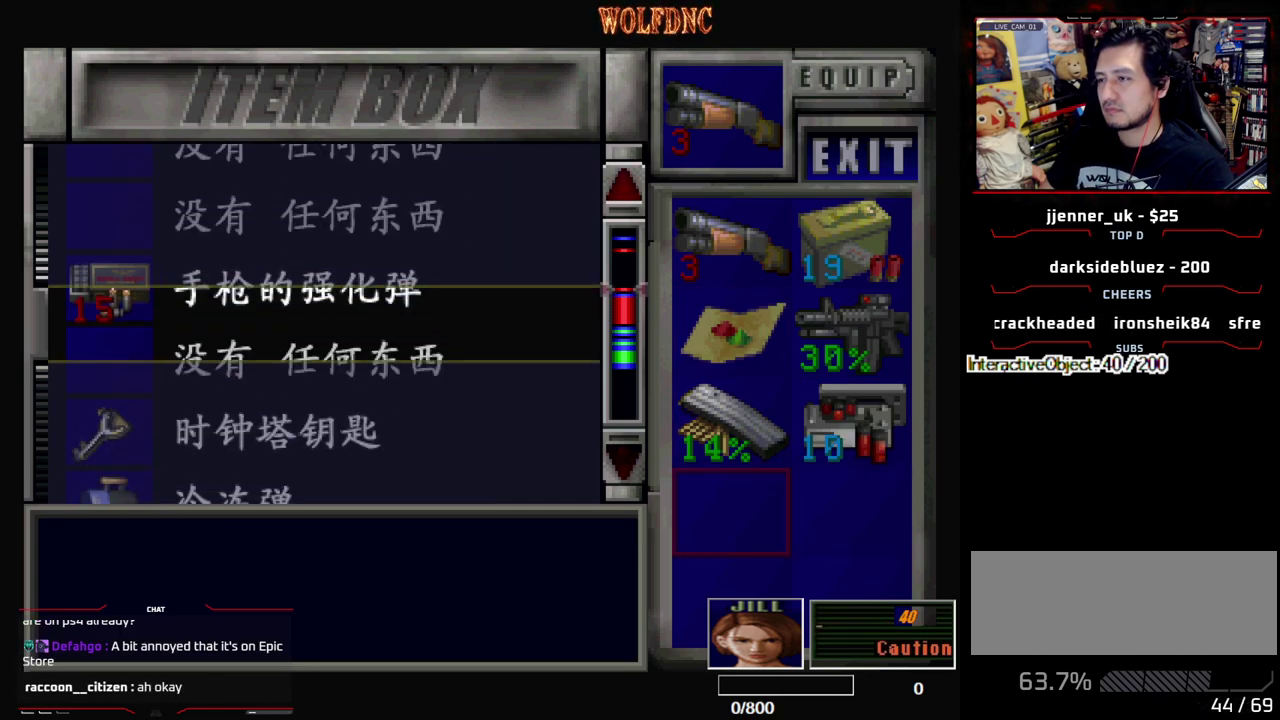
{"buttons": [], "events": [[133, "DPAD_UP", "up"], [367, "DPAD_DOWN", "down"], [500, "DPAD_DOWN", "up"]]}
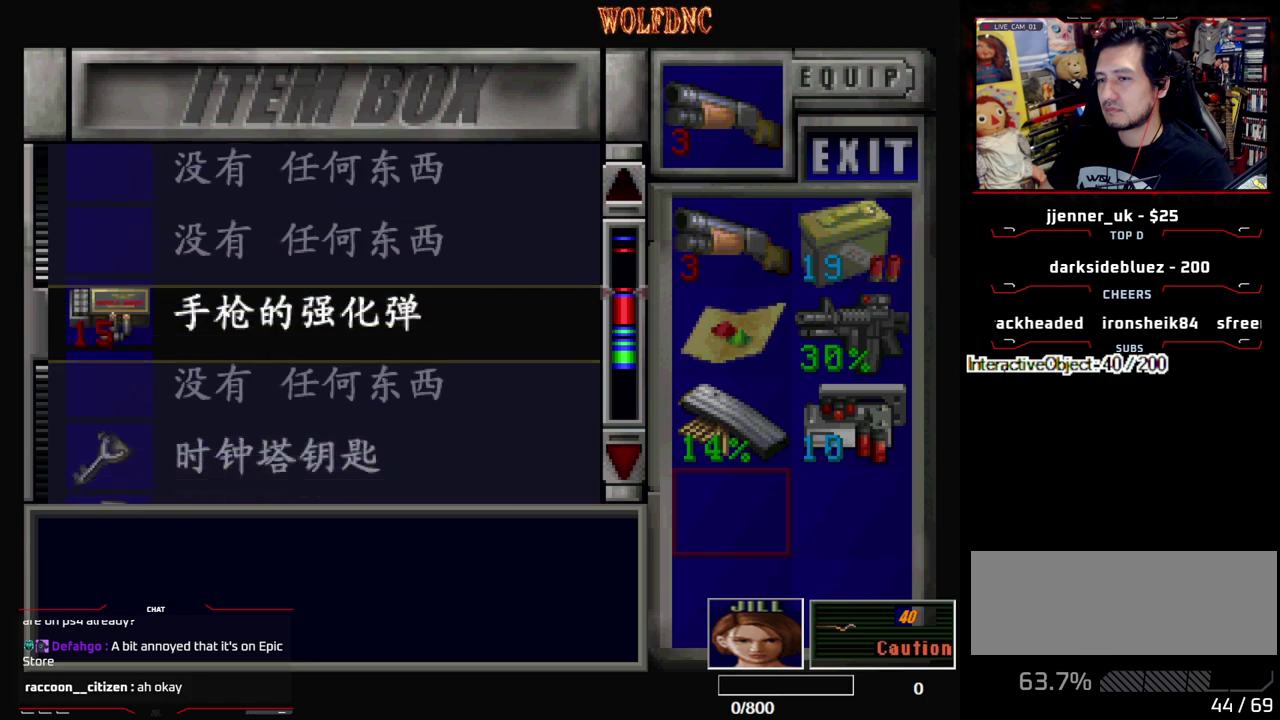
{"buttons": [], "events": []}
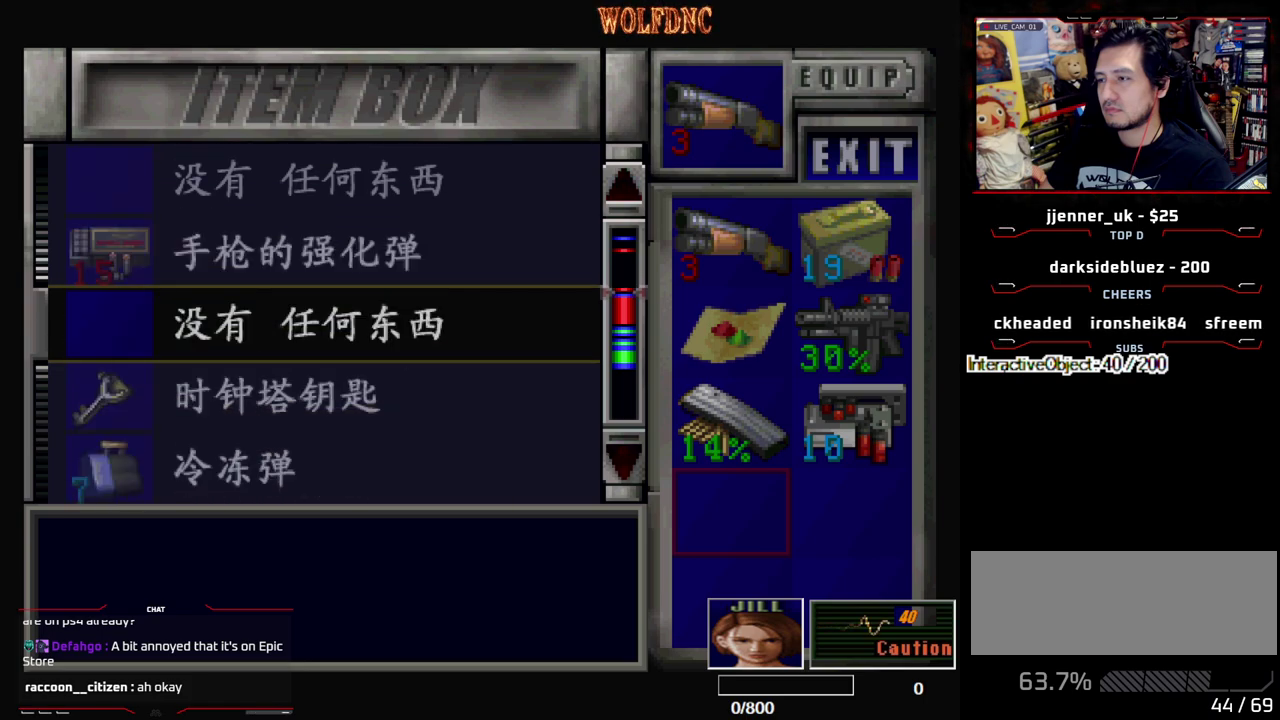
{"buttons": [], "events": []}
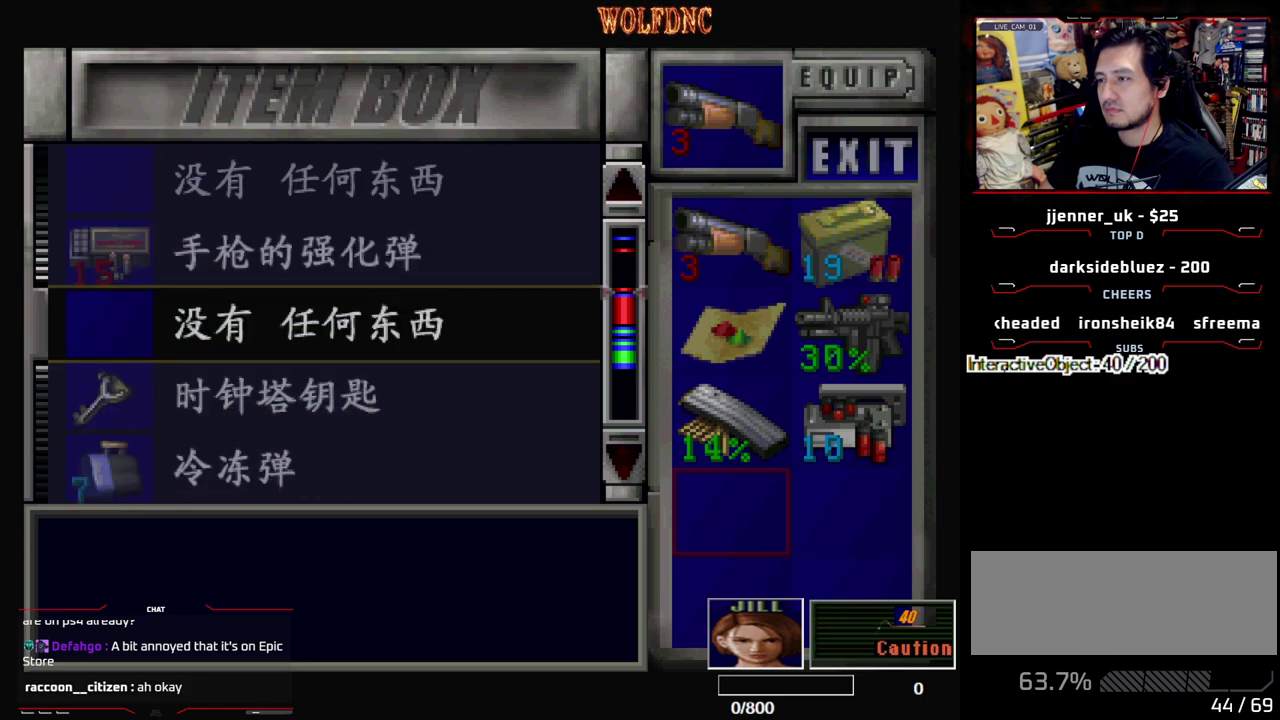
{"buttons": [], "events": []}
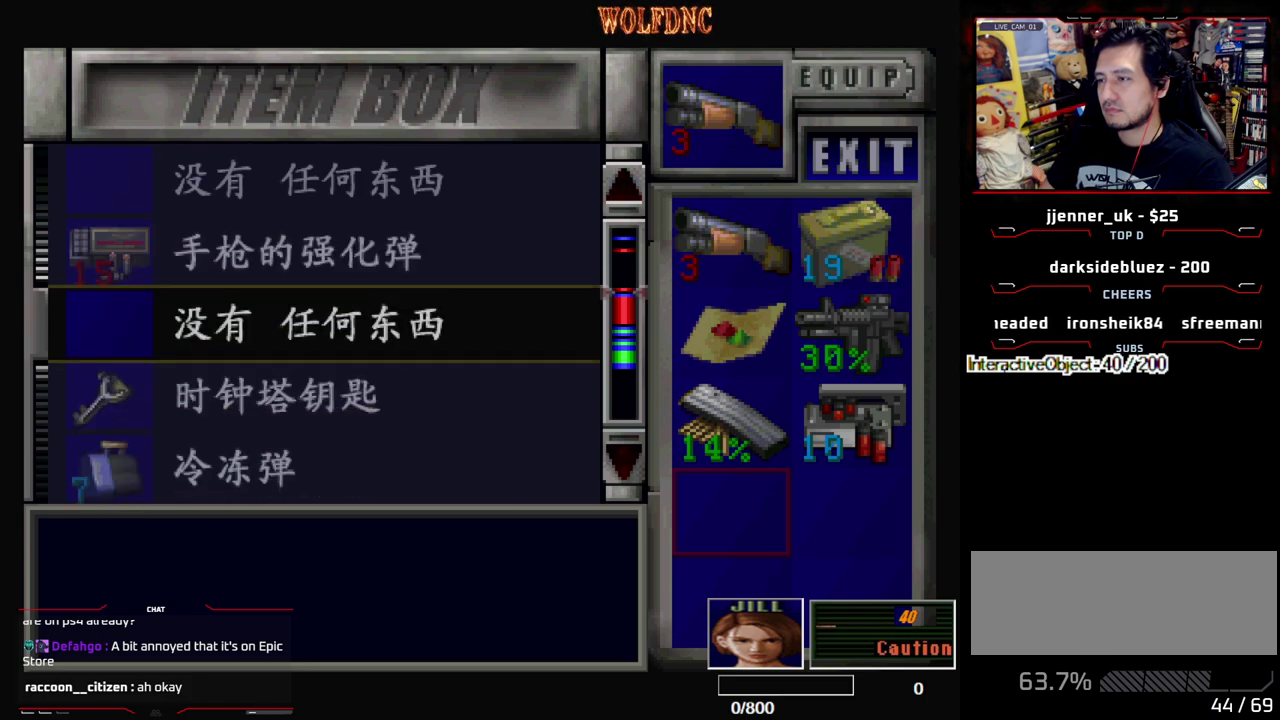
{"buttons": ["DPAD_DOWN", "DPAD_RIGHT"], "events": [[133, "SQUARE", "down"], [283, "SQUARE", "up"], [333, "SQUARE", "down"], [417, "SQUARE", "up"], [467, "DPAD_DOWN", "down"], [467, "DPAD_RIGHT", "down"]]}
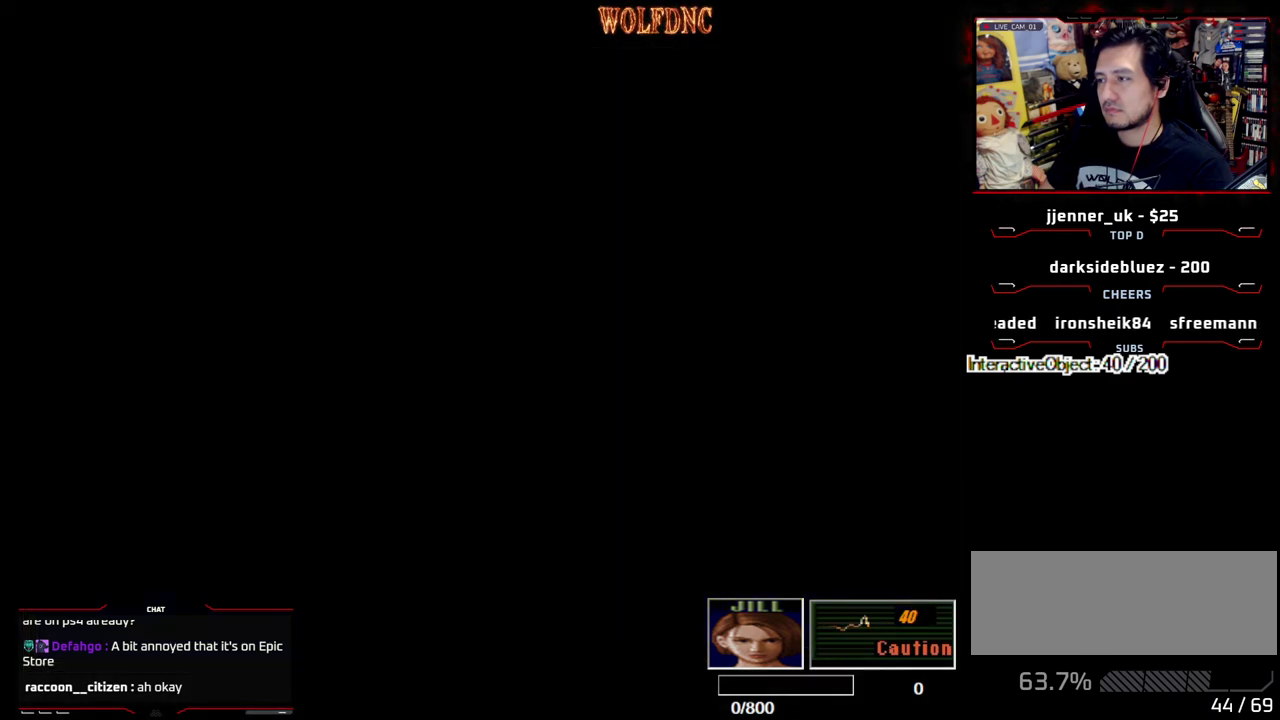
{"buttons": ["SQUARE", "DPAD_UP"], "events": [[117, "SQUARE", "down"], [200, "SQUARE", "up"], [250, "DPAD_DOWN", "up"], [350, "DPAD_UP", "down"], [350, "SQUARE", "down"], [417, "DPAD_RIGHT", "up"]]}
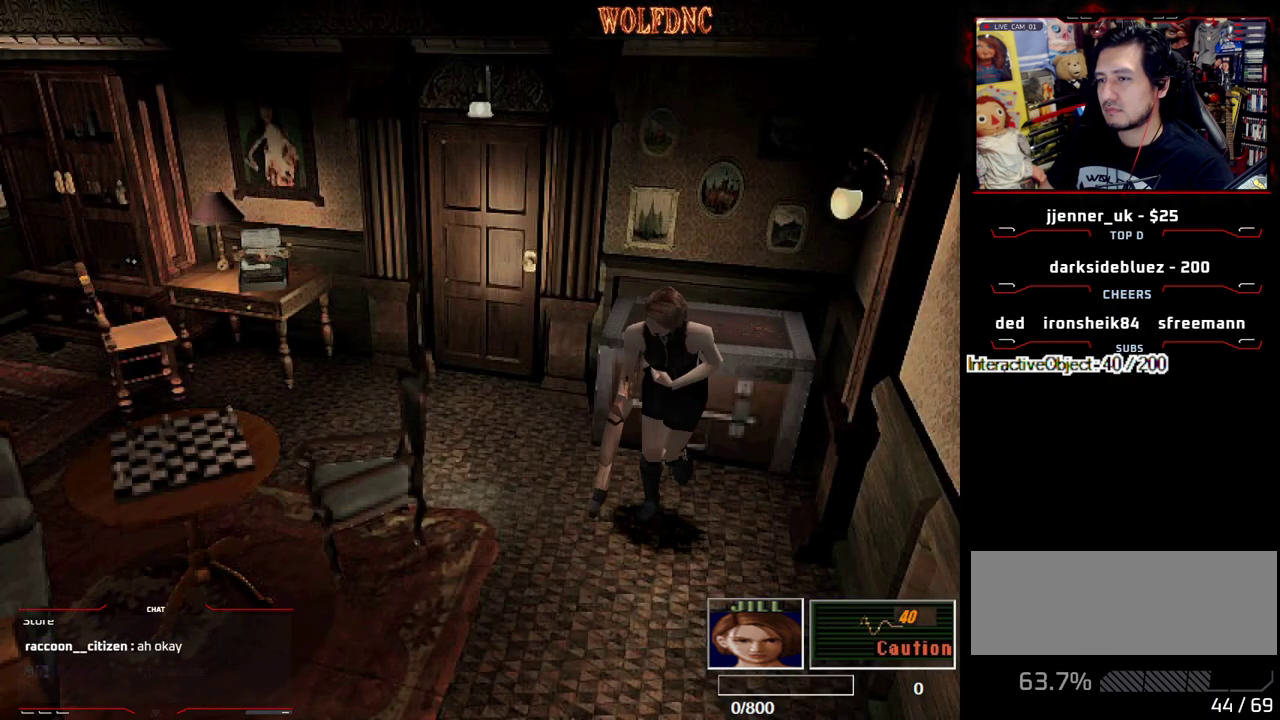
{"buttons": ["CROSS", "SQUARE", "DPAD_UP", "DPAD_LEFT"], "events": [[317, "DPAD_LEFT", "down"], [500, "CROSS", "down"]]}
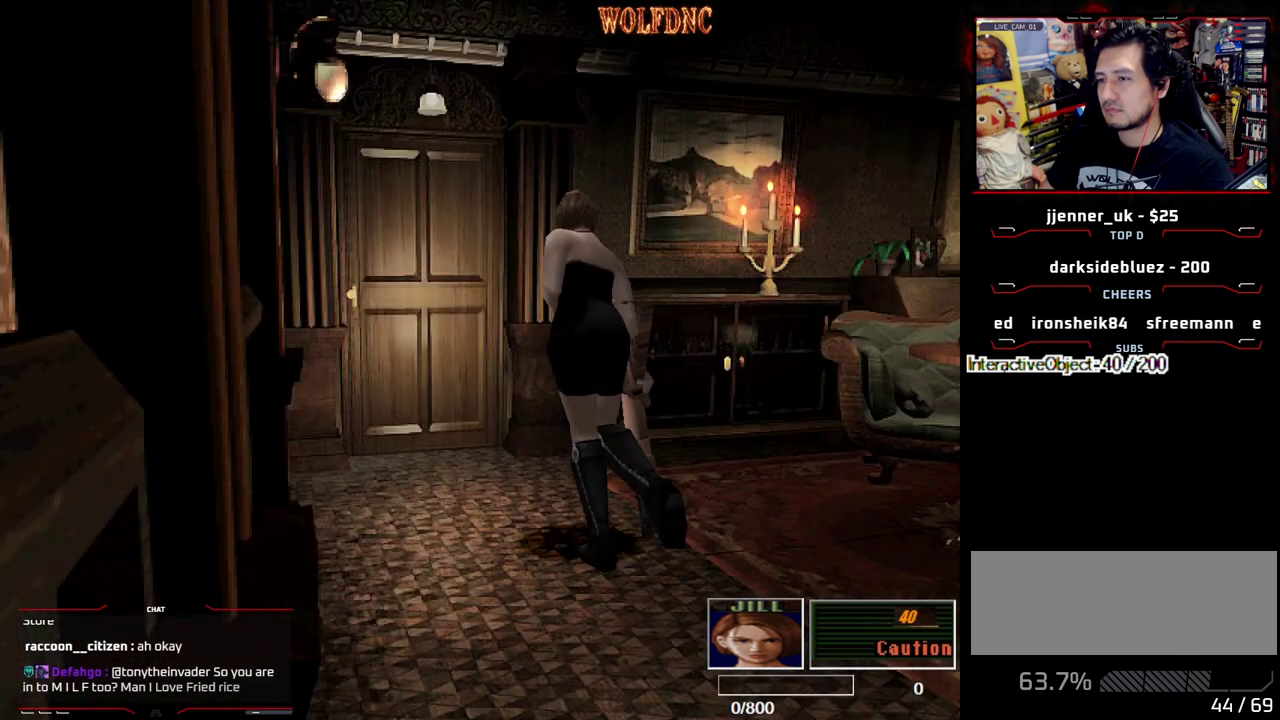
{"buttons": ["CROSS", "SQUARE", "DPAD_UP"], "events": [[100, "DPAD_LEFT", "up"]]}
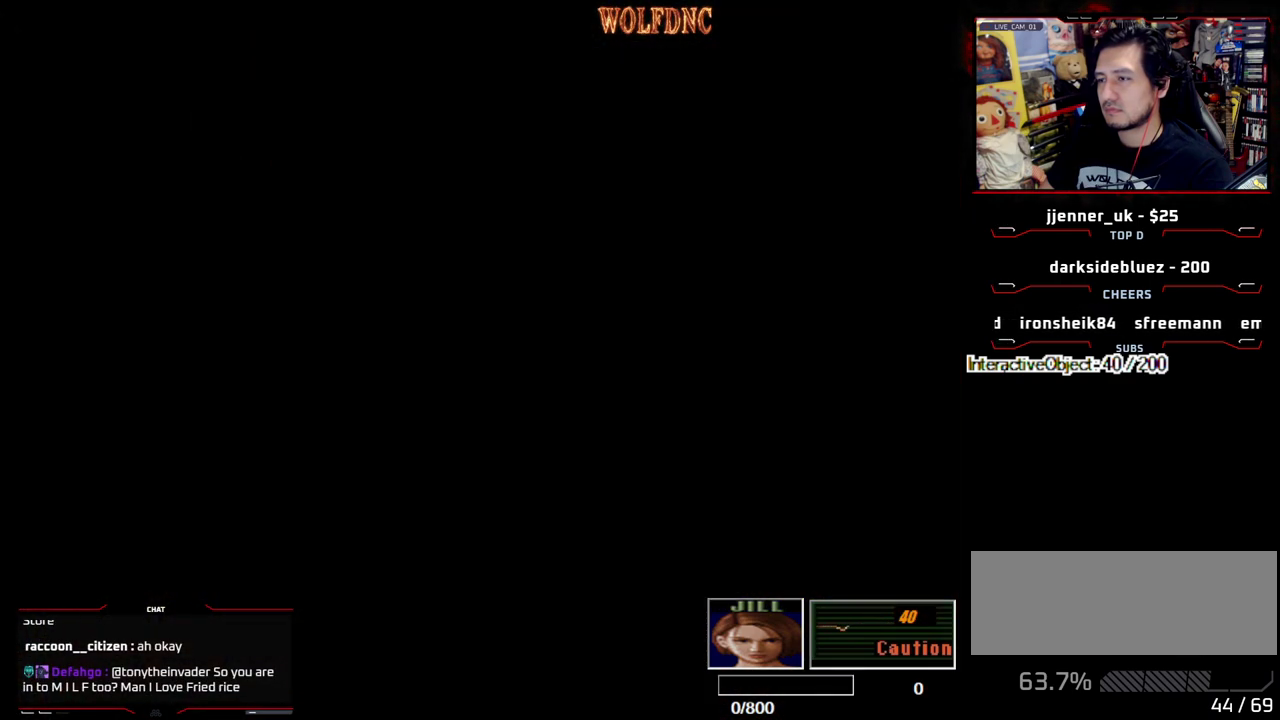
{"buttons": ["DPAD_UP"], "events": [[117, "CROSS", "up"], [117, "DPAD_UP", "up"], [117, "SQUARE", "up"], [300, "DPAD_UP", "down"]]}
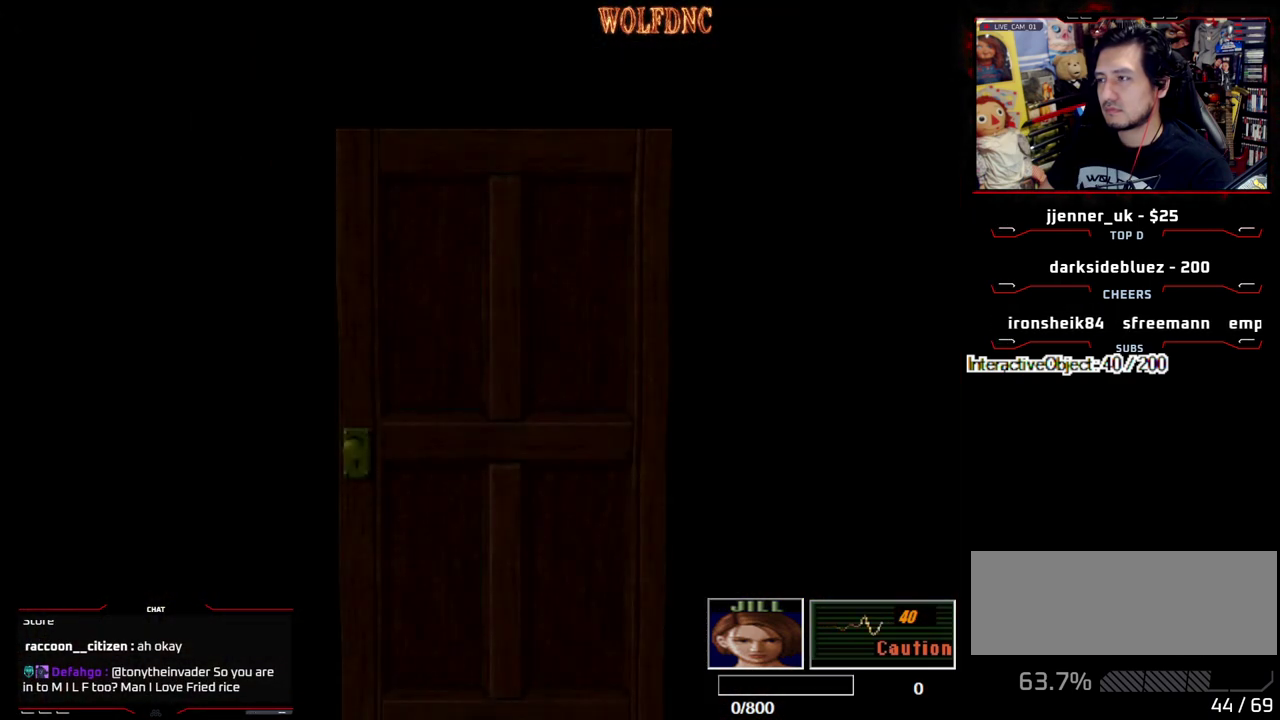
{"buttons": ["DPAD_UP"], "events": []}
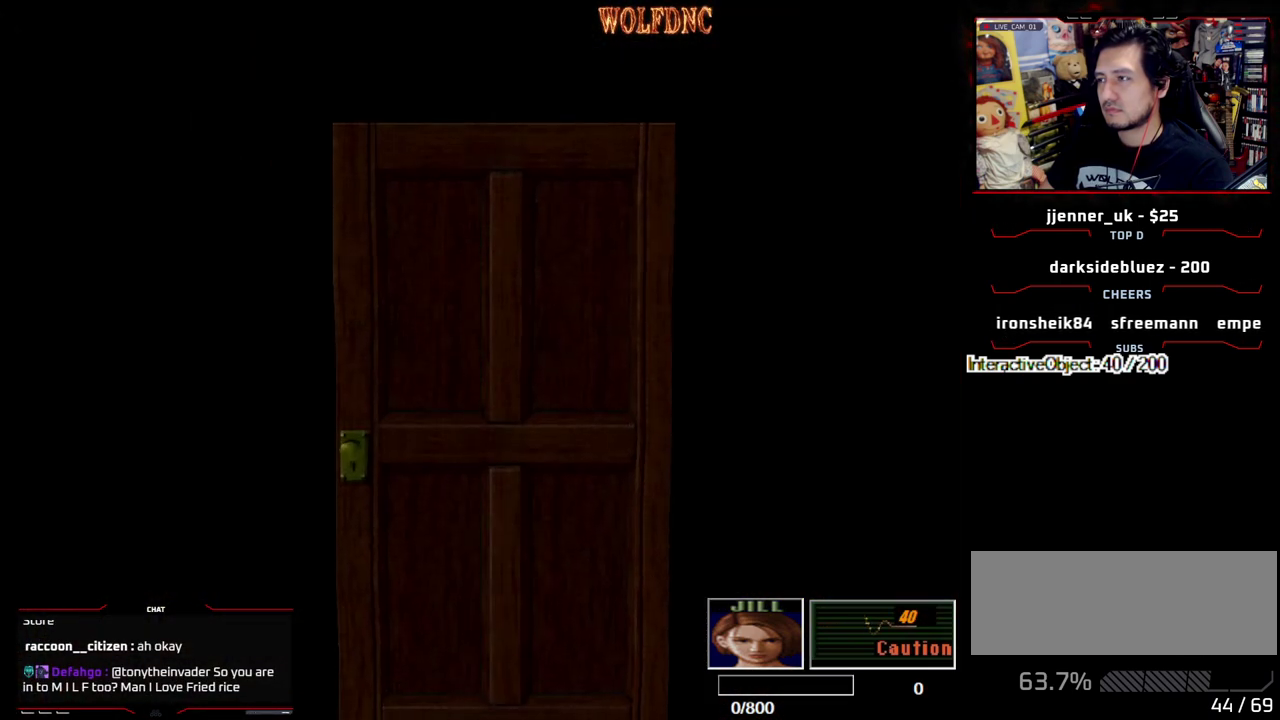
{"buttons": ["SQUARE", "DPAD_UP"], "events": [[233, "SQUARE", "down"]]}
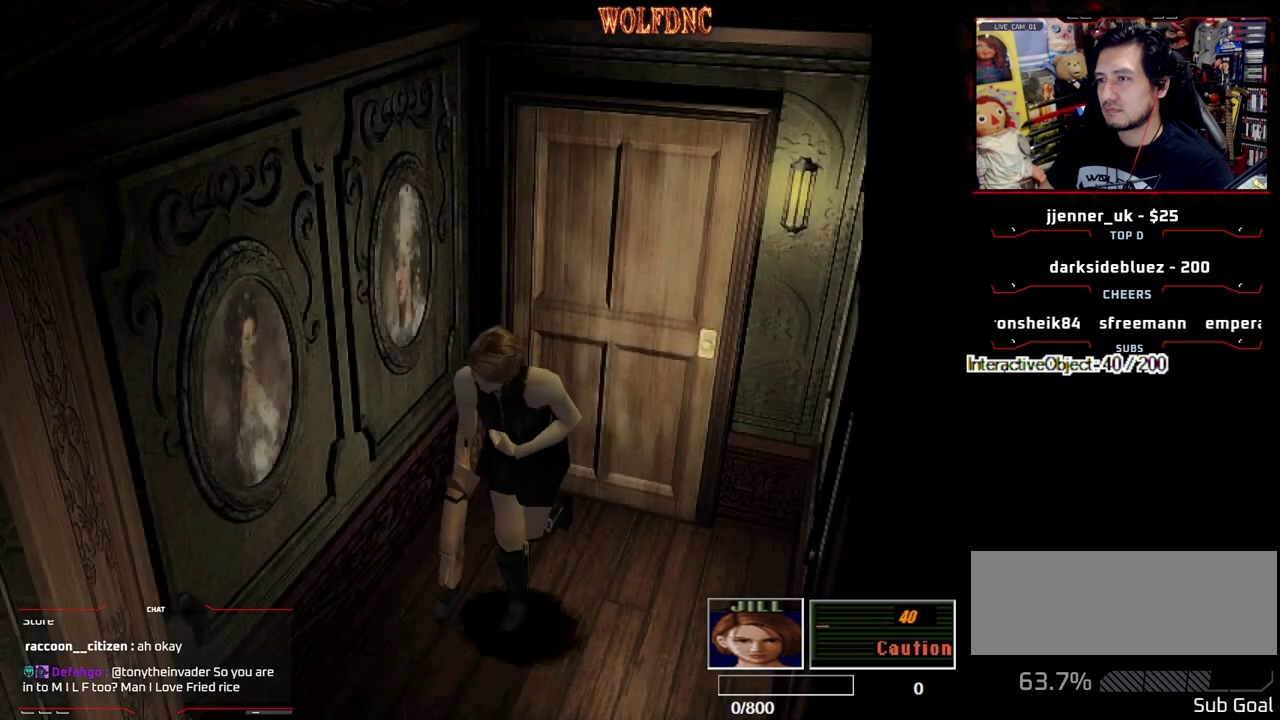
{"buttons": ["SQUARE", "DPAD_UP"], "events": []}
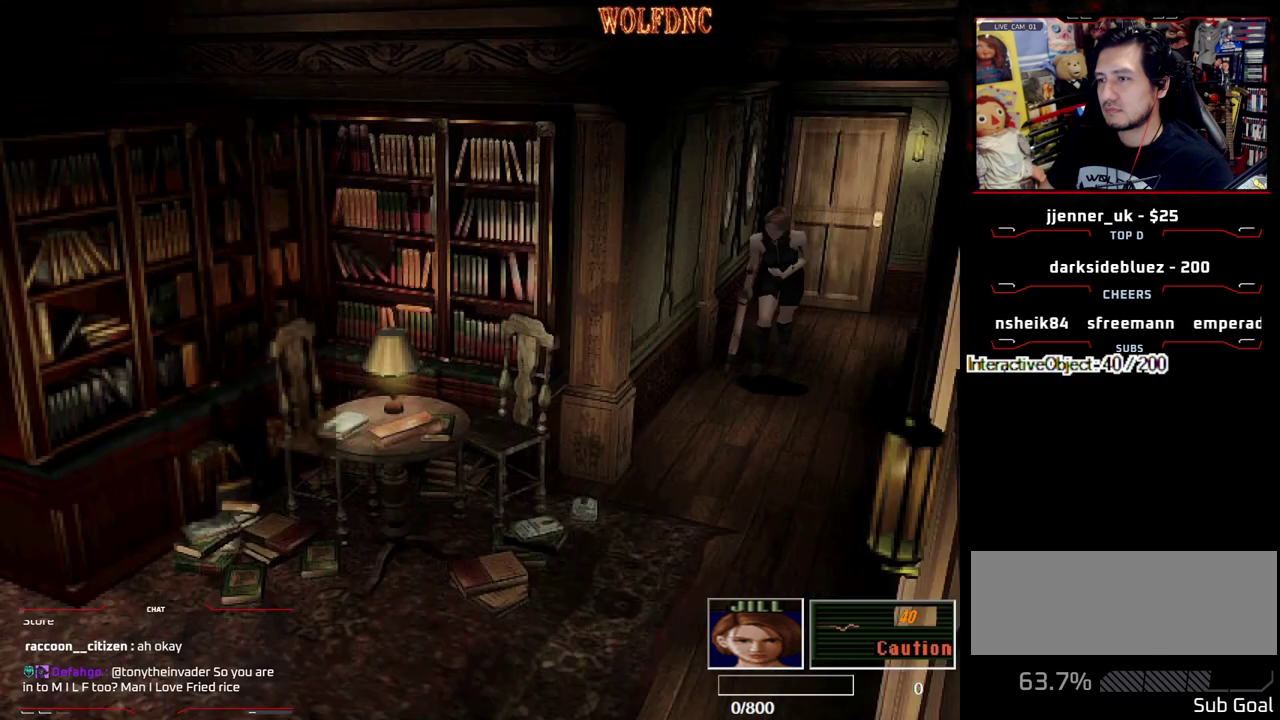
{"buttons": ["SQUARE", "DPAD_UP"], "events": []}
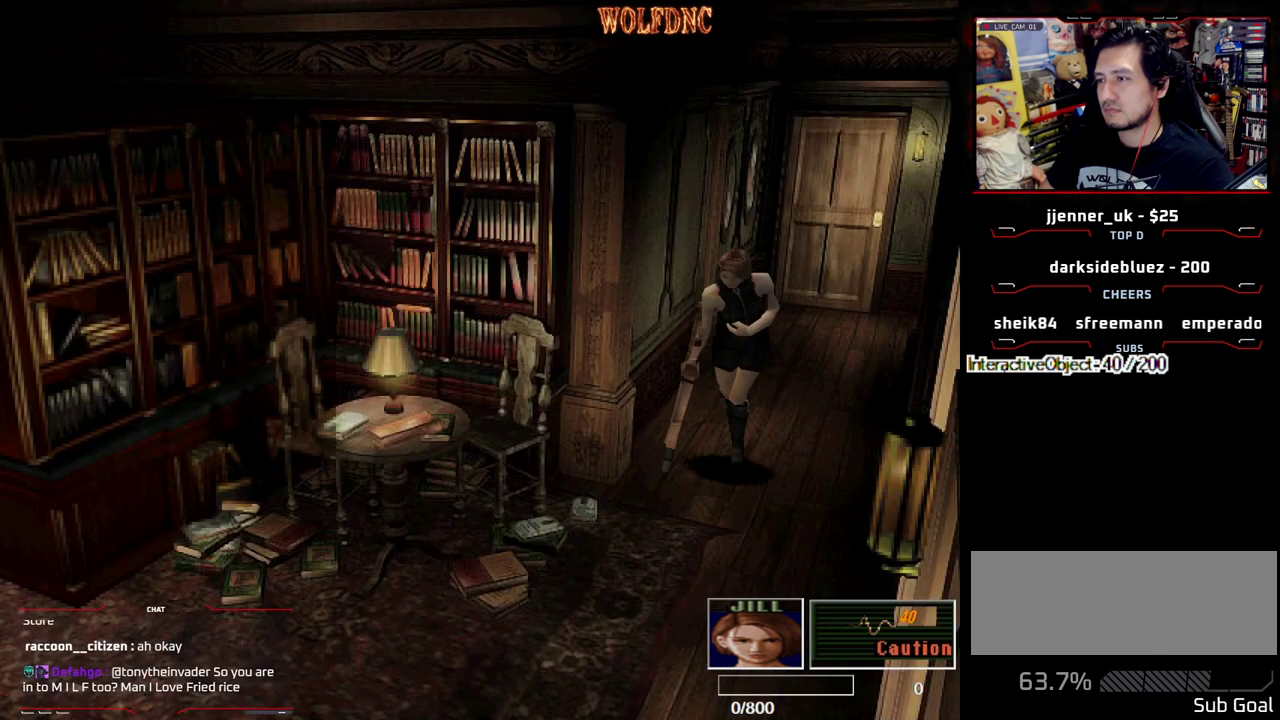
{"buttons": ["SQUARE", "DPAD_UP", "DPAD_RIGHT"], "events": [[417, "DPAD_RIGHT", "down"]]}
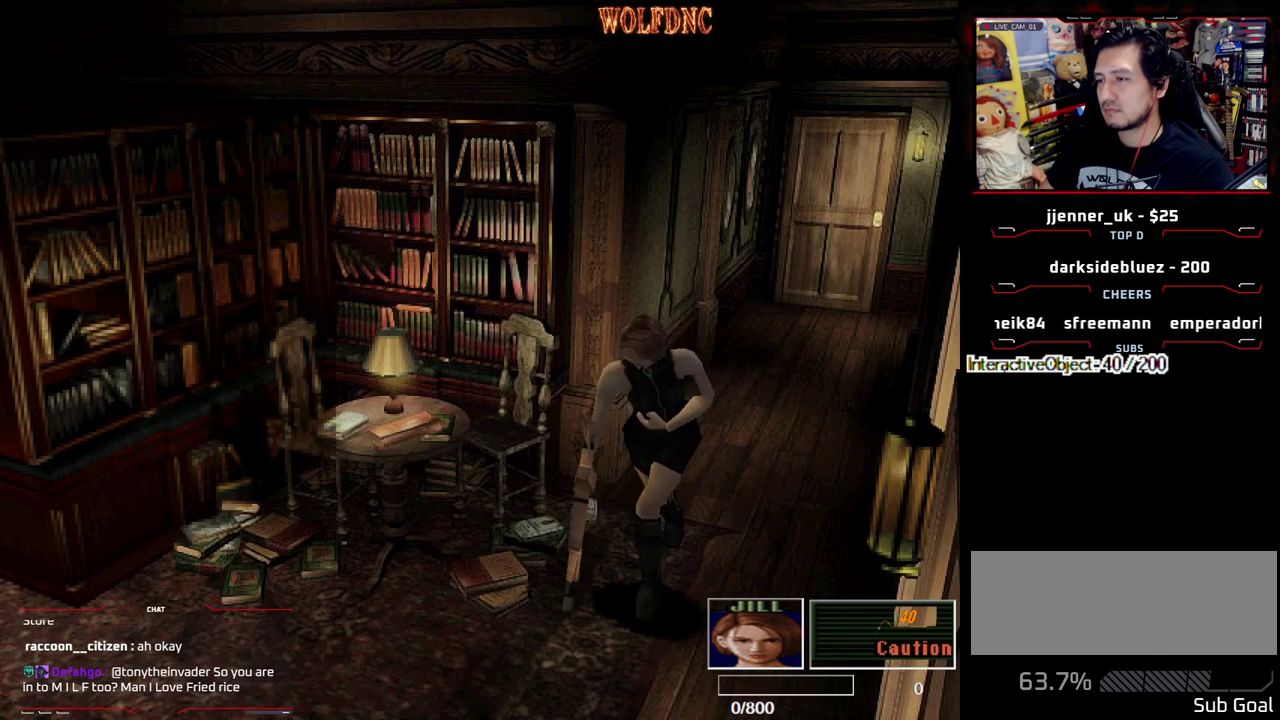
{"buttons": ["SQUARE", "DPAD_UP", "DPAD_RIGHT"], "events": [[200, "DPAD_RIGHT", "up"], [383, "DPAD_RIGHT", "down"]]}
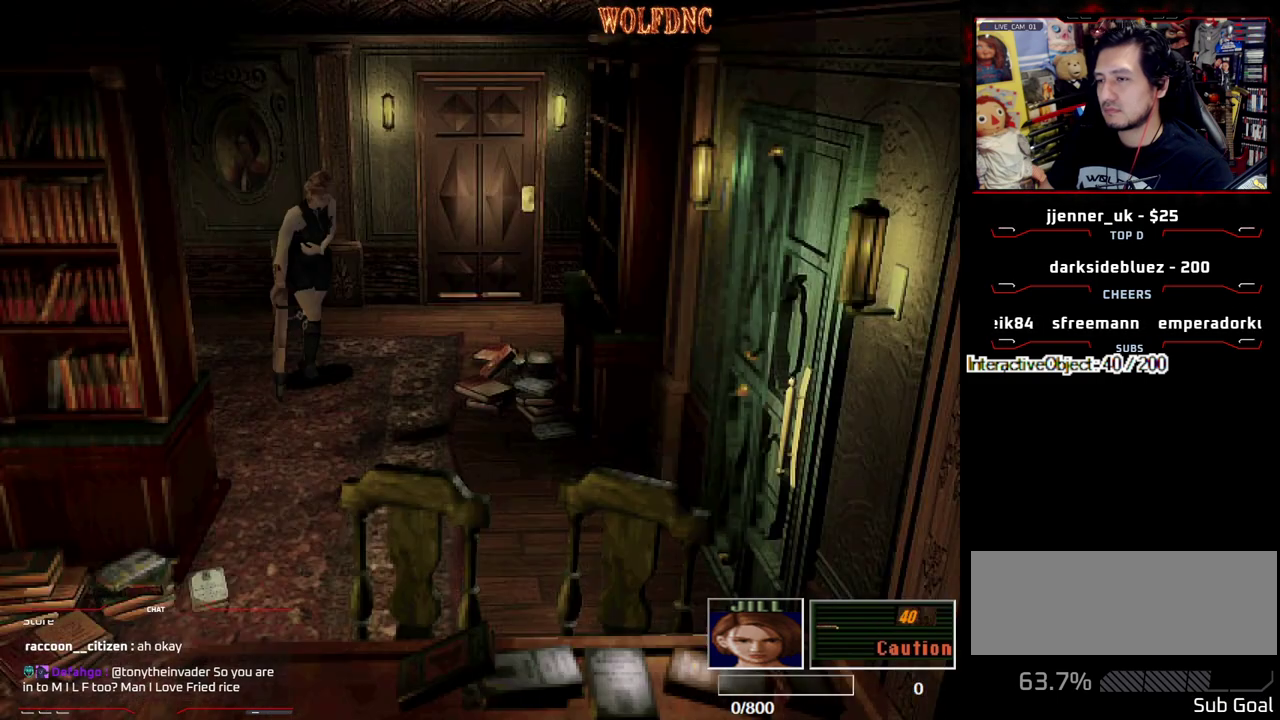
{"buttons": ["SQUARE", "DPAD_UP", "DPAD_RIGHT"], "events": [[33, "DPAD_RIGHT", "up"], [217, "DPAD_RIGHT", "down"]]}
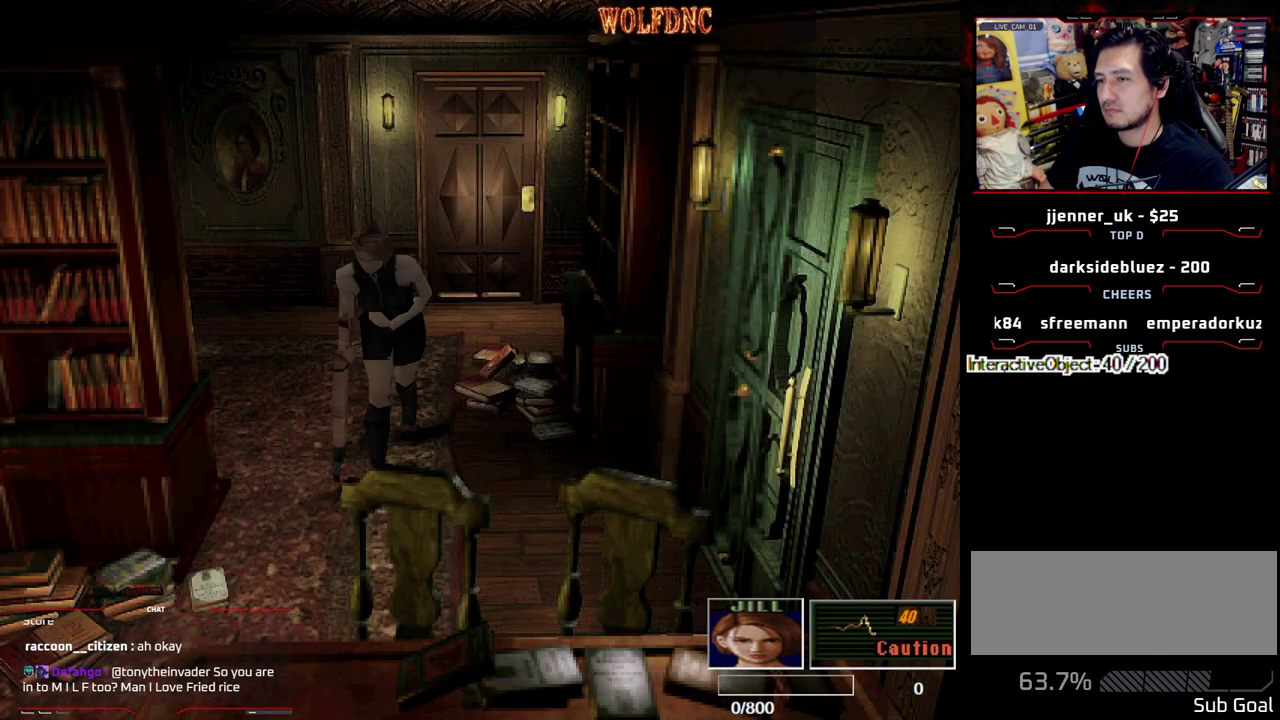
{"buttons": ["SQUARE", "DPAD_UP"], "events": [[133, "DPAD_RIGHT", "up"]]}
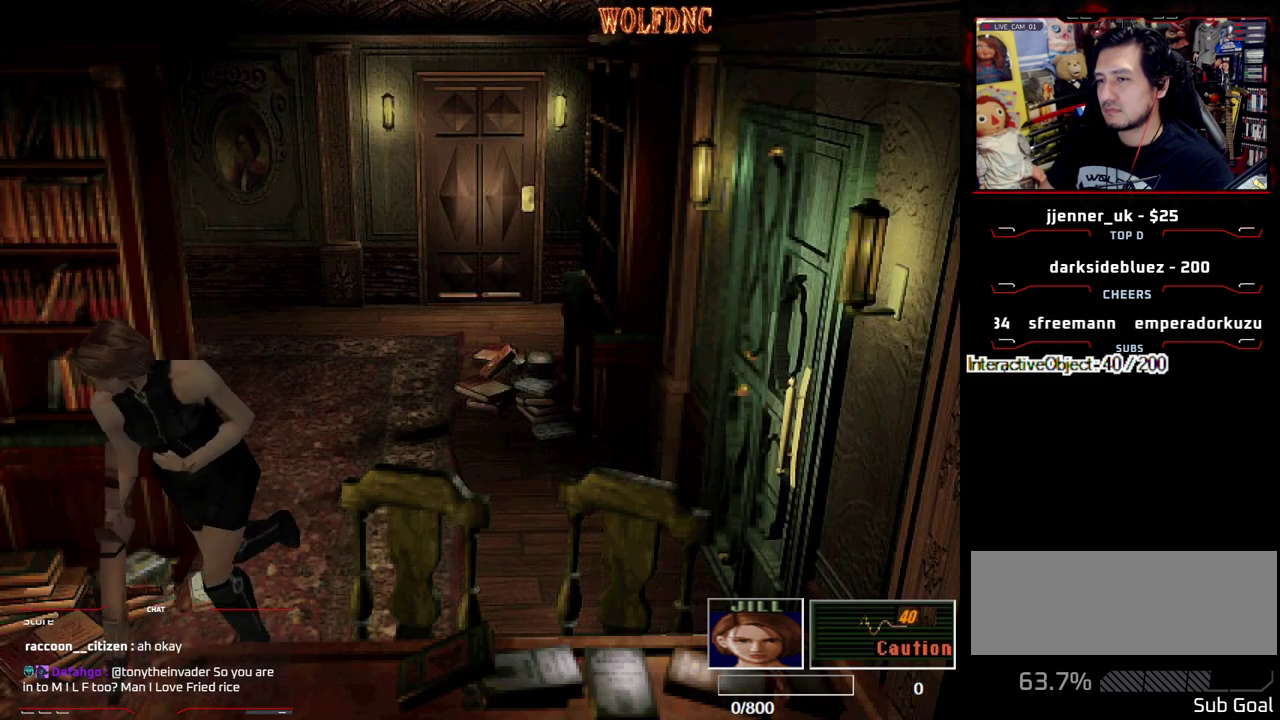
{"buttons": [], "events": [[67, "DPAD_LEFT", "down"], [200, "CROSS", "down"], [250, "CROSS", "up"], [300, "CROSS", "down"], [300, "DPAD_LEFT", "up"], [383, "CROSS", "up"], [383, "DPAD_UP", "up"], [383, "SQUARE", "up"], [433, "CROSS", "down"], [483, "CROSS", "up"]]}
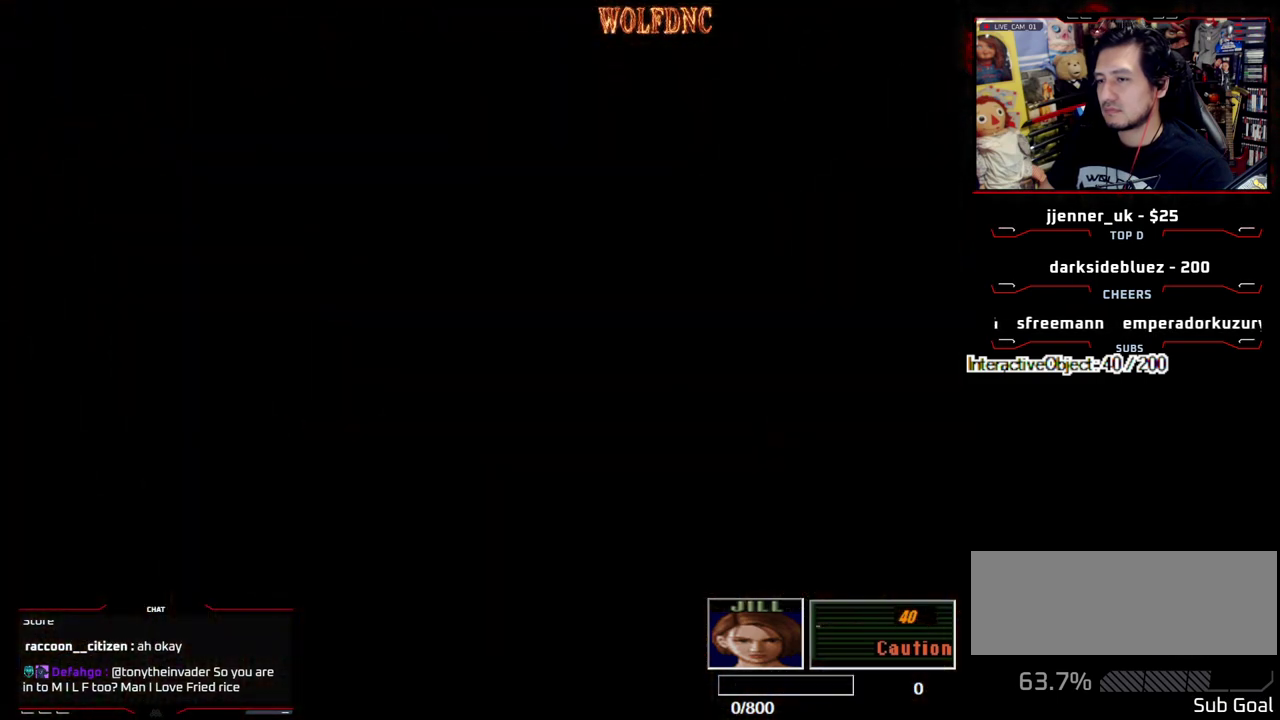
{"buttons": [], "events": [[17, "CROSS", "down"], [500, "CROSS", "up"]]}
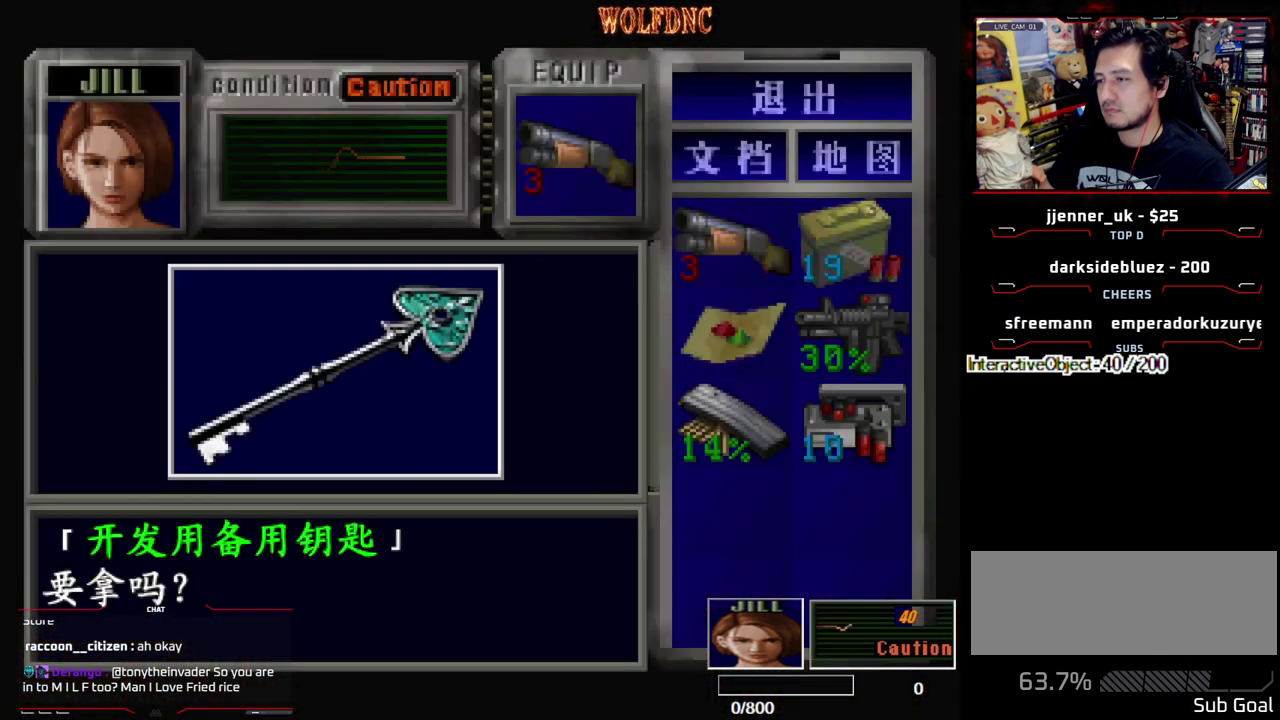
{"buttons": ["CROSS"], "events": [[50, "CROSS", "down"], [283, "SQUARE", "down"], [417, "SQUARE", "up"]]}
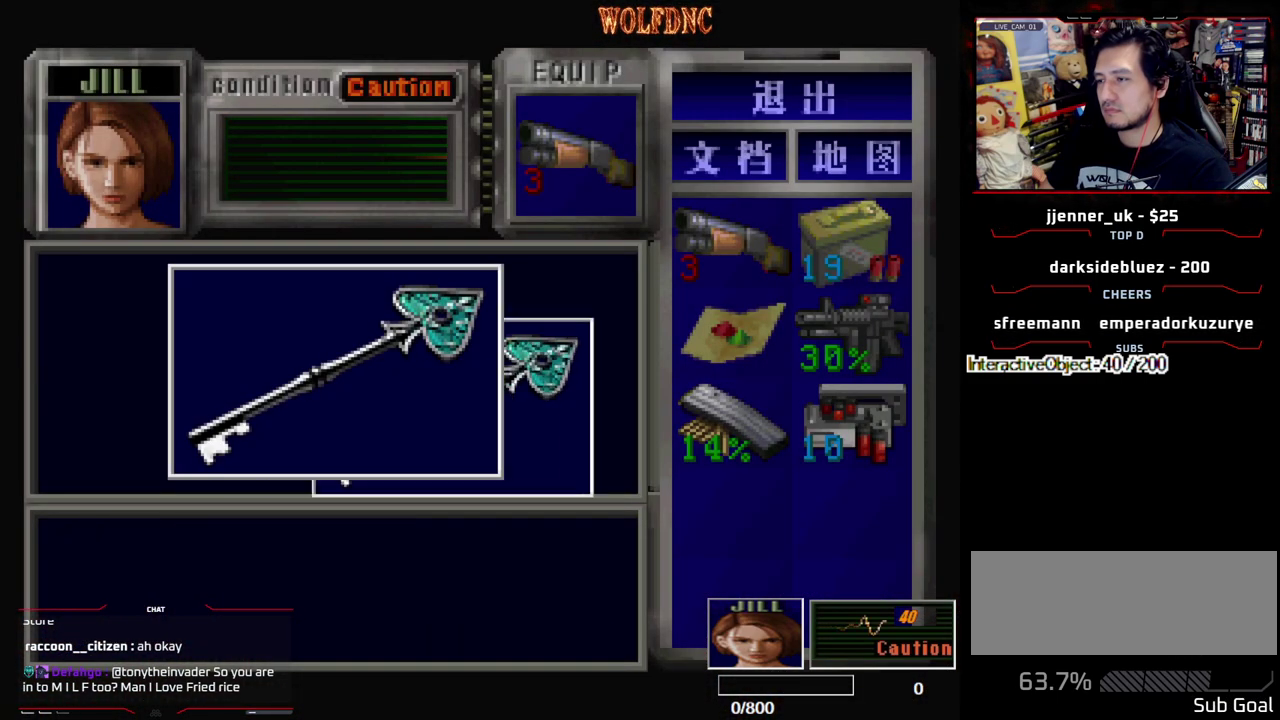
{"buttons": ["DPAD_RIGHT"], "events": [[300, "CROSS", "up"], [300, "SQUARE", "down"], [350, "CROSS", "down"], [433, "DPAD_RIGHT", "down"], [433, "SQUARE", "up"], [483, "CROSS", "up"]]}
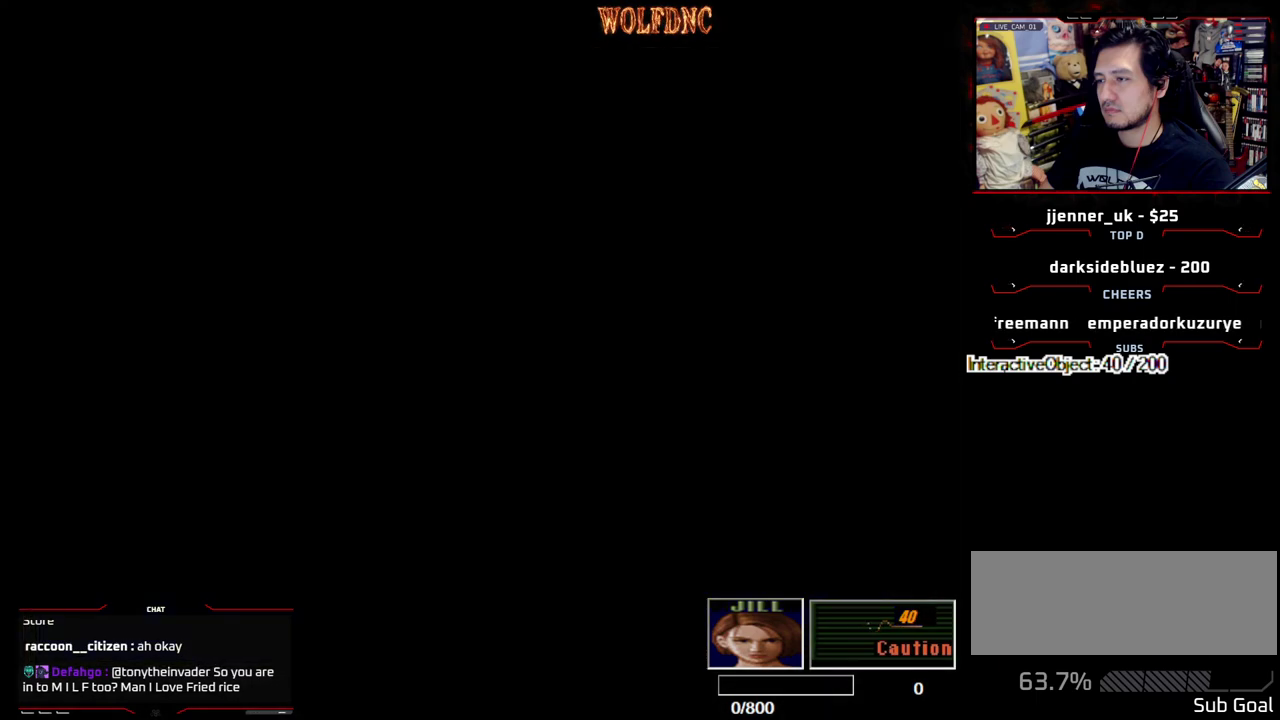
{"buttons": ["SQUARE", "DPAD_UP"], "events": [[33, "DPAD_DOWN", "down"], [133, "SQUARE", "down"], [217, "DPAD_DOWN", "up"], [217, "SQUARE", "up"], [317, "DPAD_UP", "down"], [367, "SQUARE", "down"], [450, "DPAD_RIGHT", "up"]]}
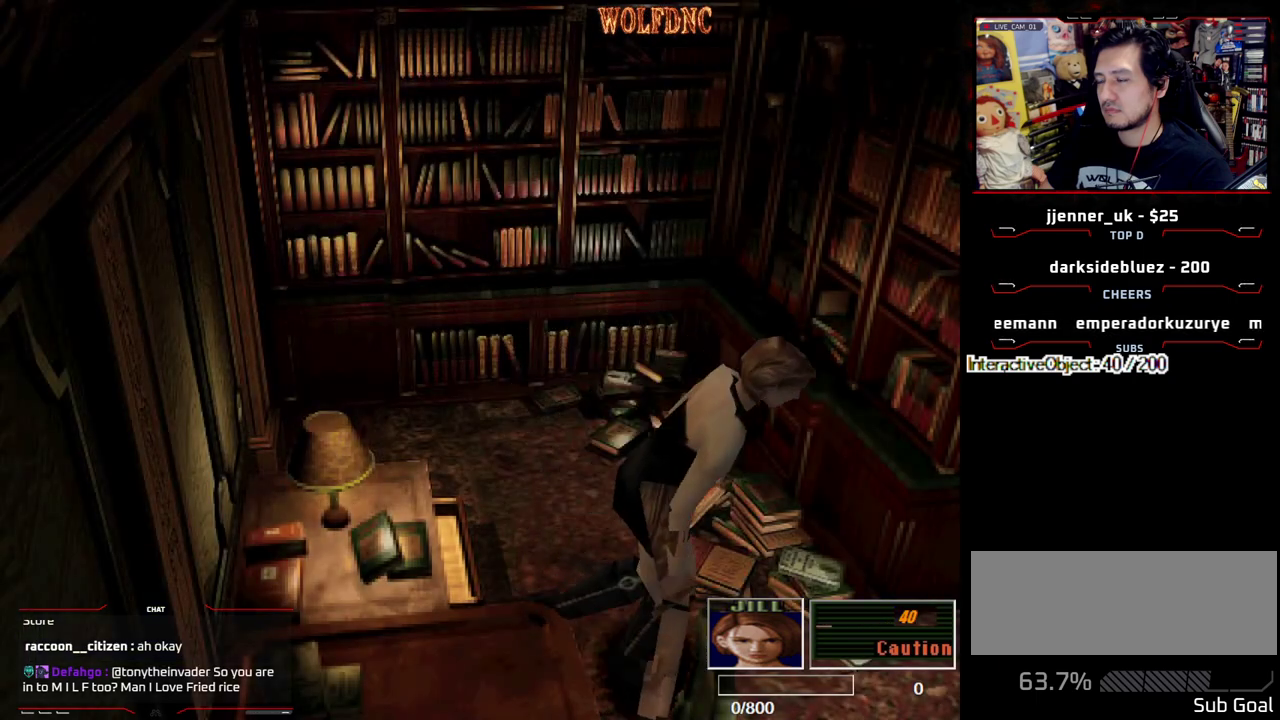
{"buttons": ["SQUARE", "DPAD_UP", "DPAD_LEFT"], "events": [[383, "DPAD_LEFT", "down"]]}
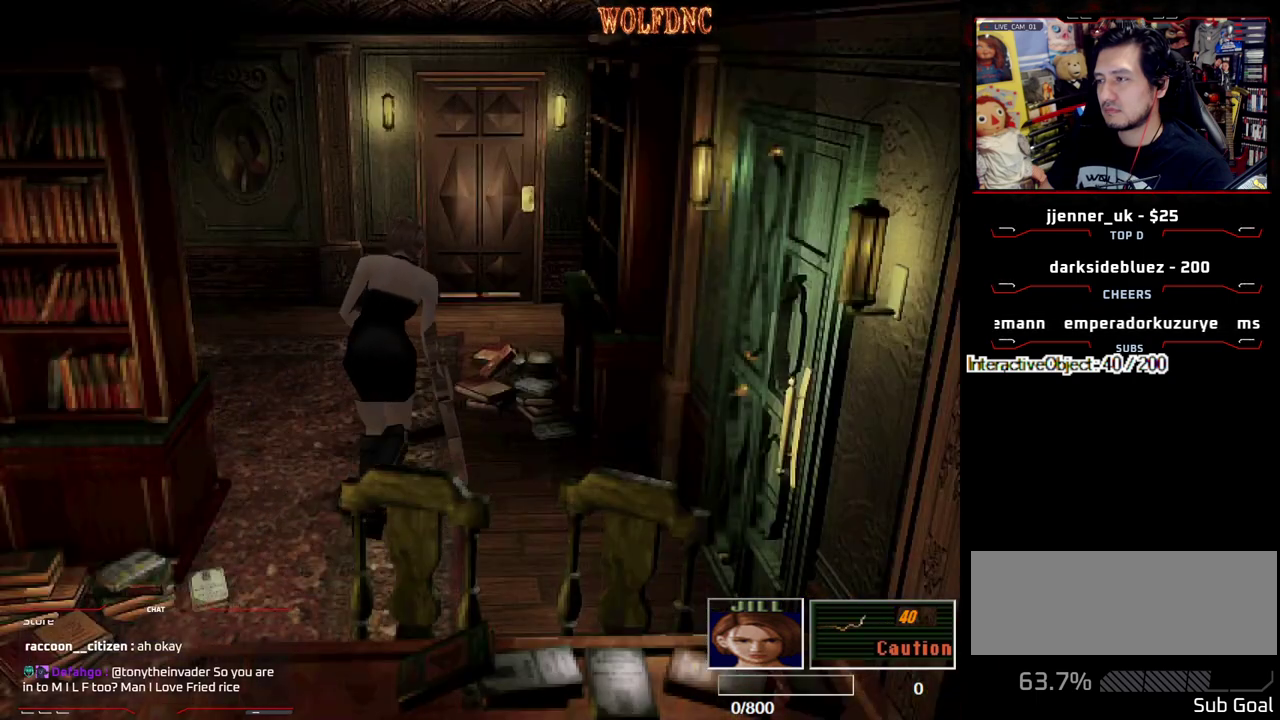
{"buttons": ["SQUARE", "DPAD_UP"], "events": [[67, "DPAD_LEFT", "up"]]}
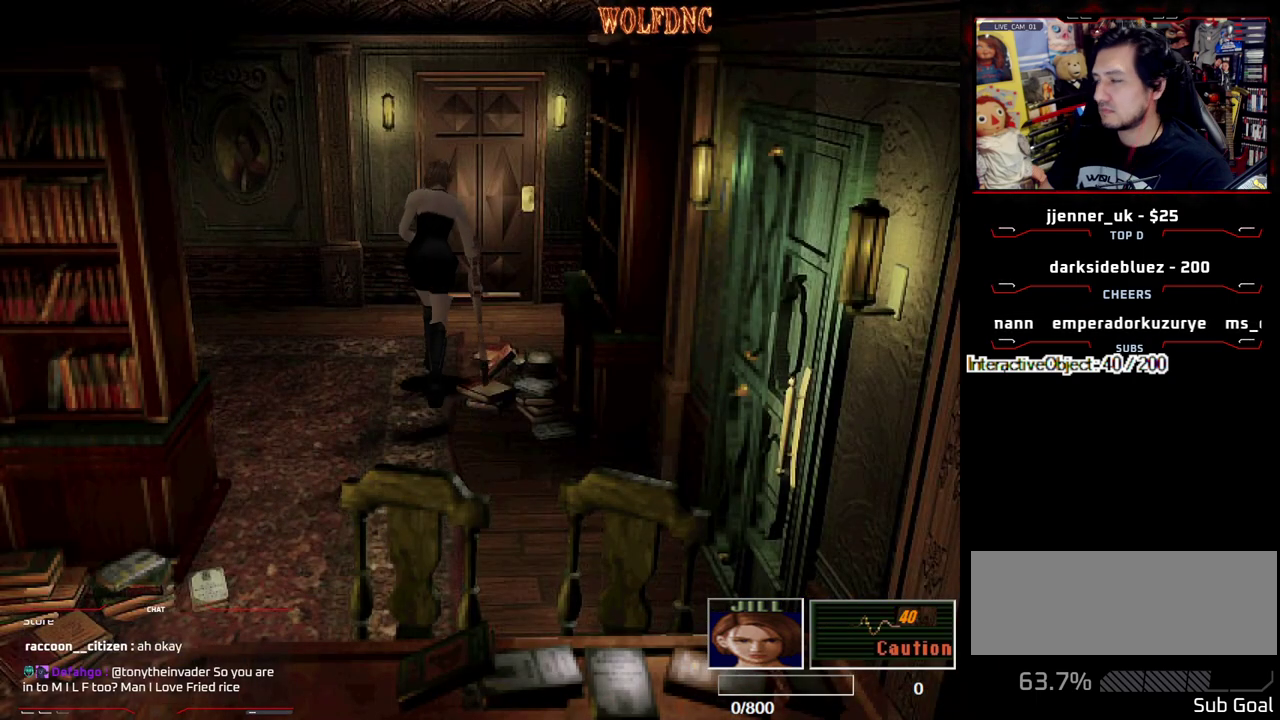
{"buttons": ["CROSS", "SQUARE", "DPAD_UP"], "events": [[67, "CROSS", "down"], [267, "DPAD_RIGHT", "down"], [367, "DPAD_RIGHT", "up"]]}
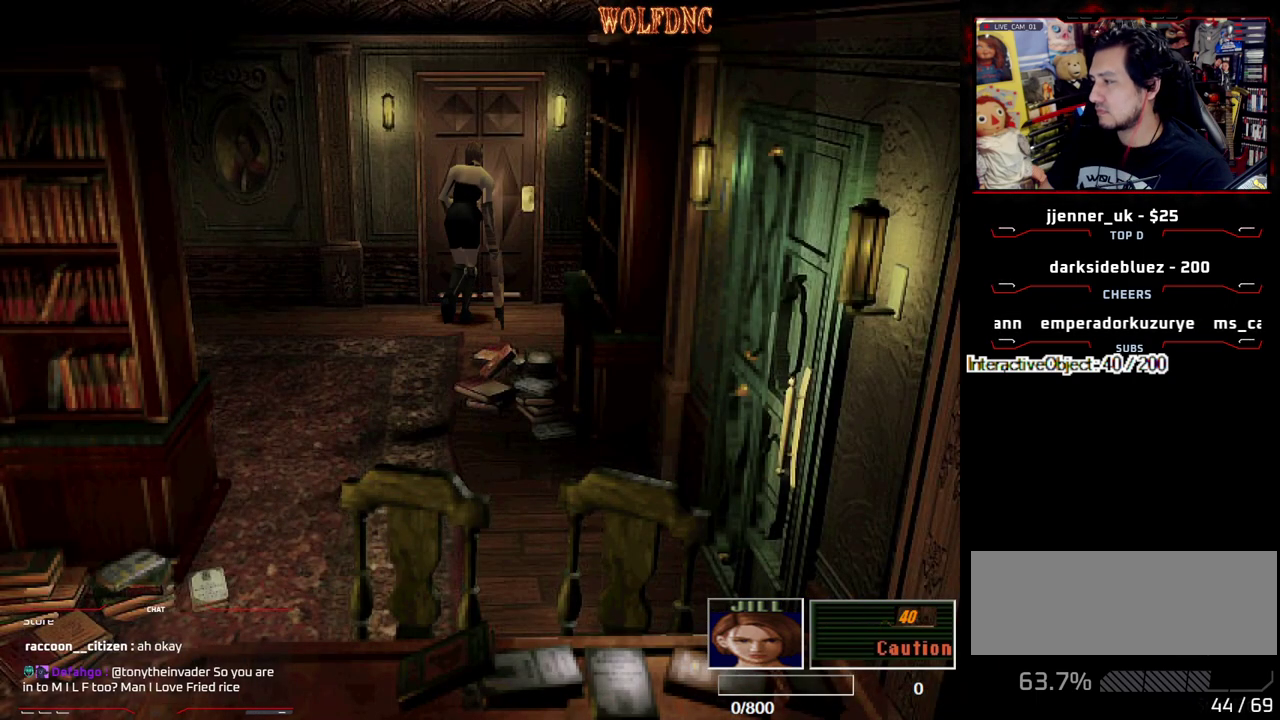
{"buttons": [], "events": [[283, "SQUARE", "up"], [333, "CROSS", "up"], [333, "DPAD_UP", "up"]]}